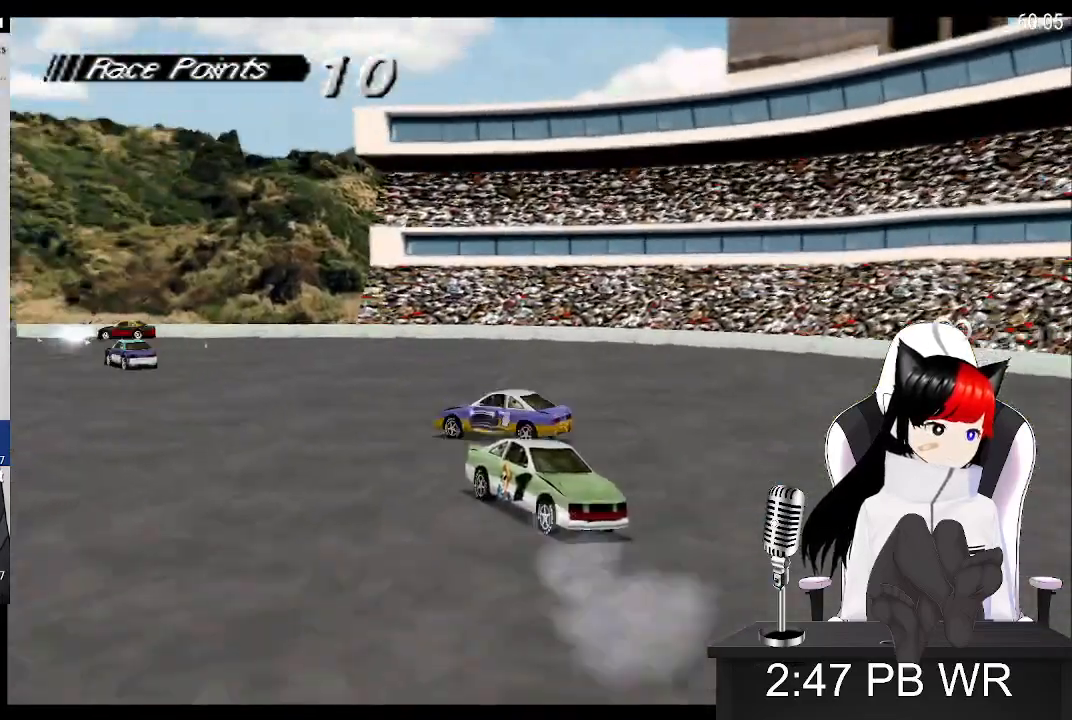
Gameplay with a controller (PlayStation layout); each line is a JSON object with the inputs held at the frame after it. "events" lists button and stick changes between this image and that frame as [ms after this image, input, new state], when the widget could be followed in between. Not read: left_stick right_stick.
{"buttons": ["SQUARE"], "events": [[500, "DPAD_RIGHT", "up"]]}
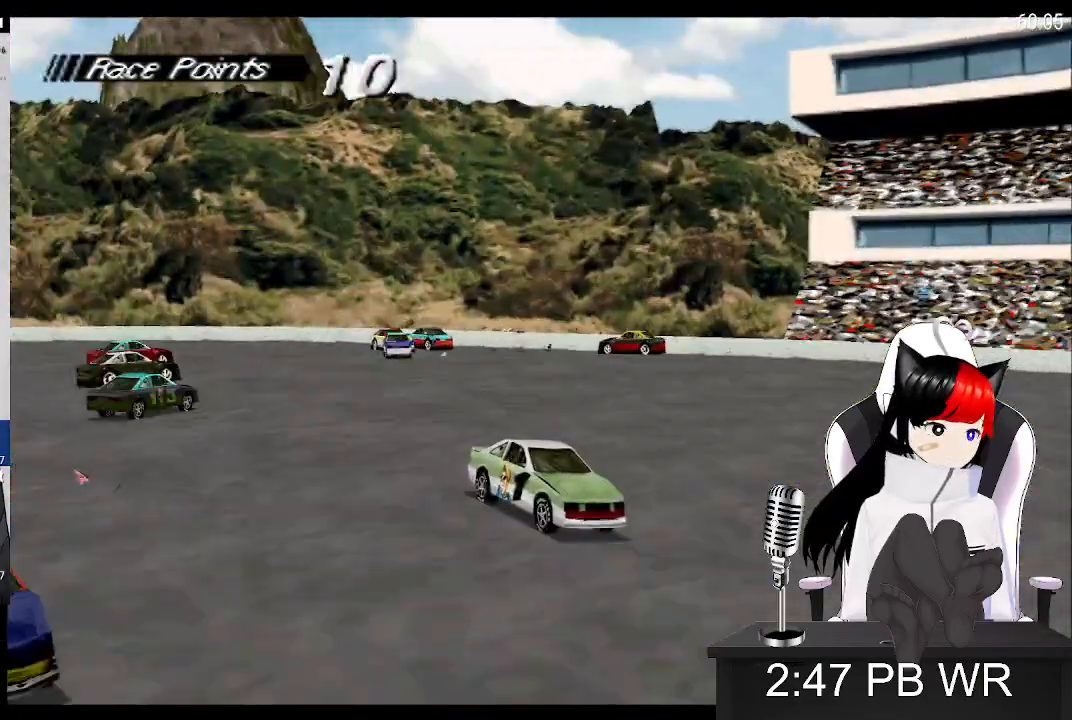
{"buttons": ["SQUARE", "DPAD_RIGHT"], "events": [[17, "DPAD_RIGHT", "down"]]}
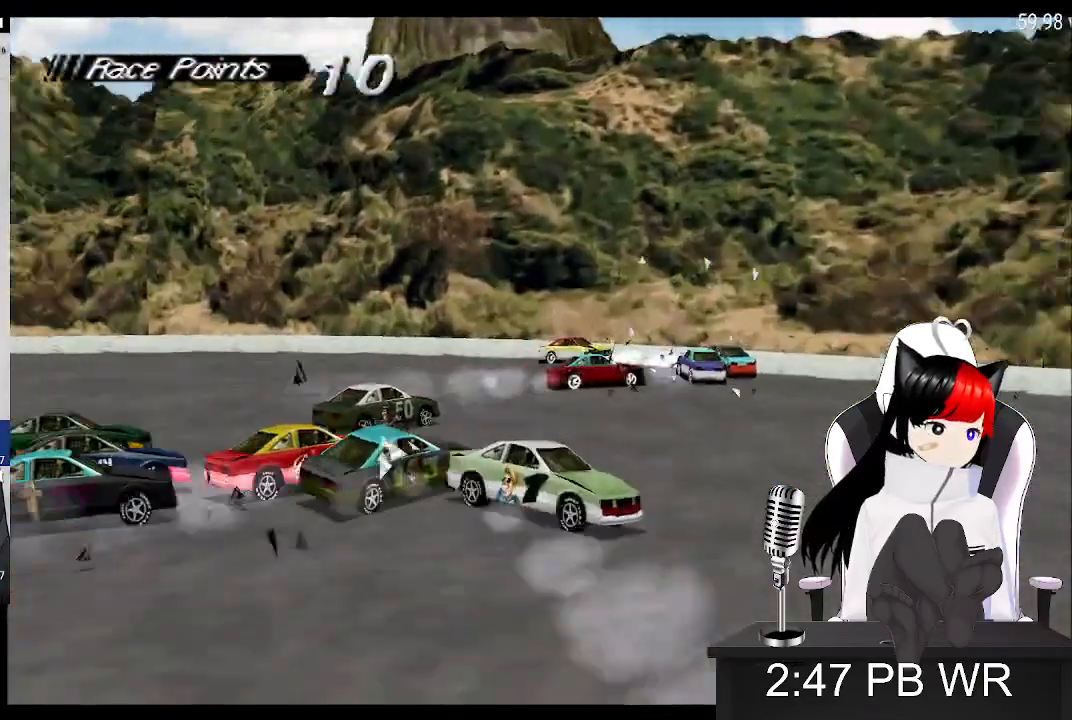
{"buttons": ["SQUARE", "DPAD_RIGHT"], "events": []}
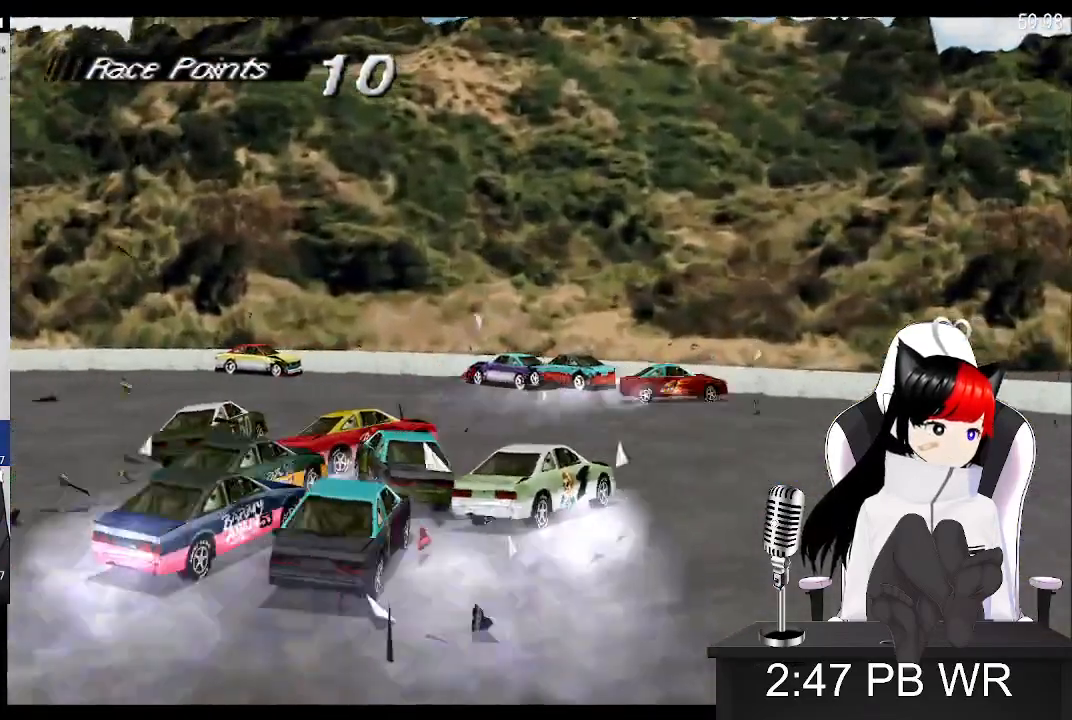
{"buttons": ["SQUARE"], "events": [[100, "DPAD_RIGHT", "up"]]}
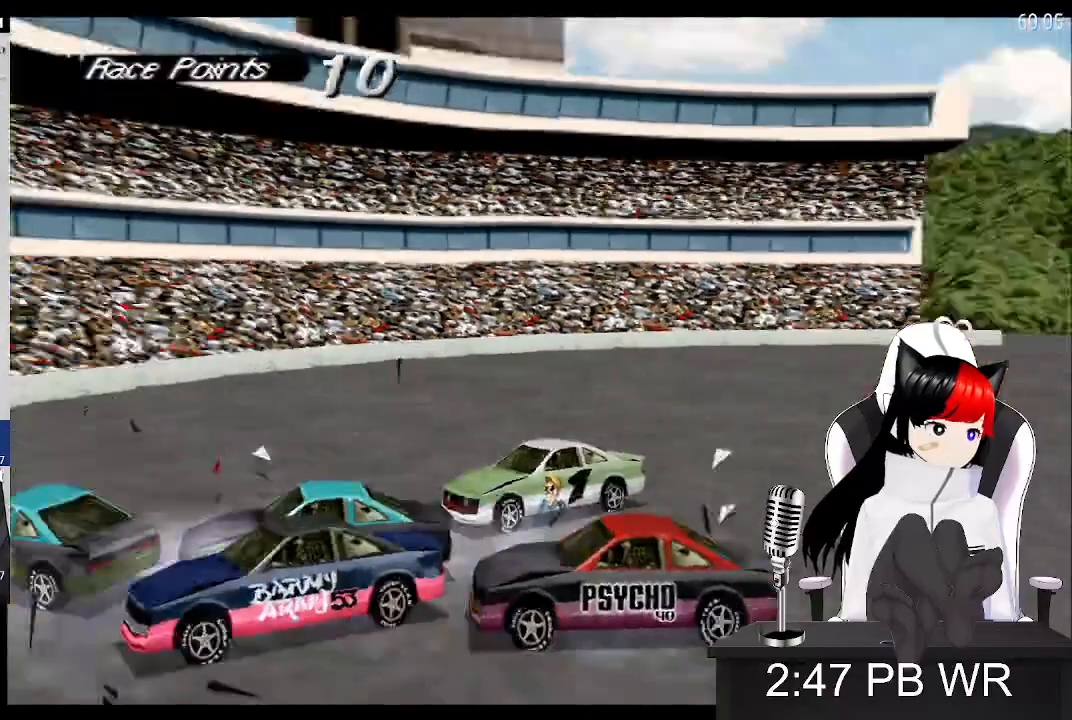
{"buttons": ["SQUARE", "DPAD_LEFT"], "events": [[167, "DPAD_LEFT", "down"]]}
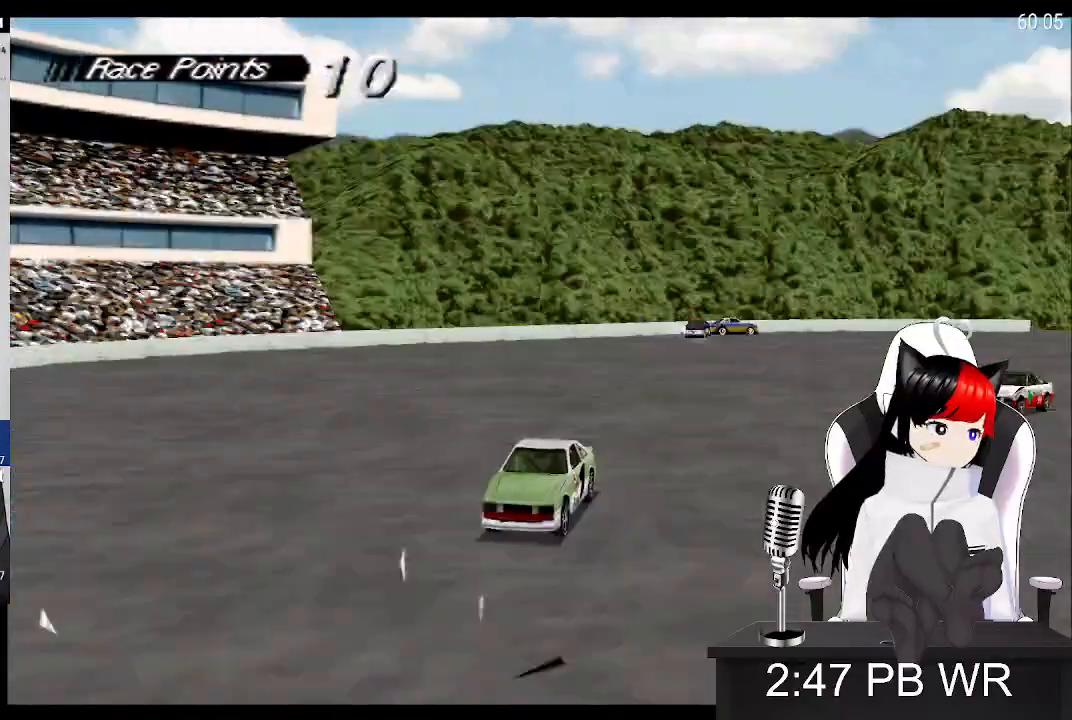
{"buttons": ["SQUARE", "DPAD_LEFT"], "events": []}
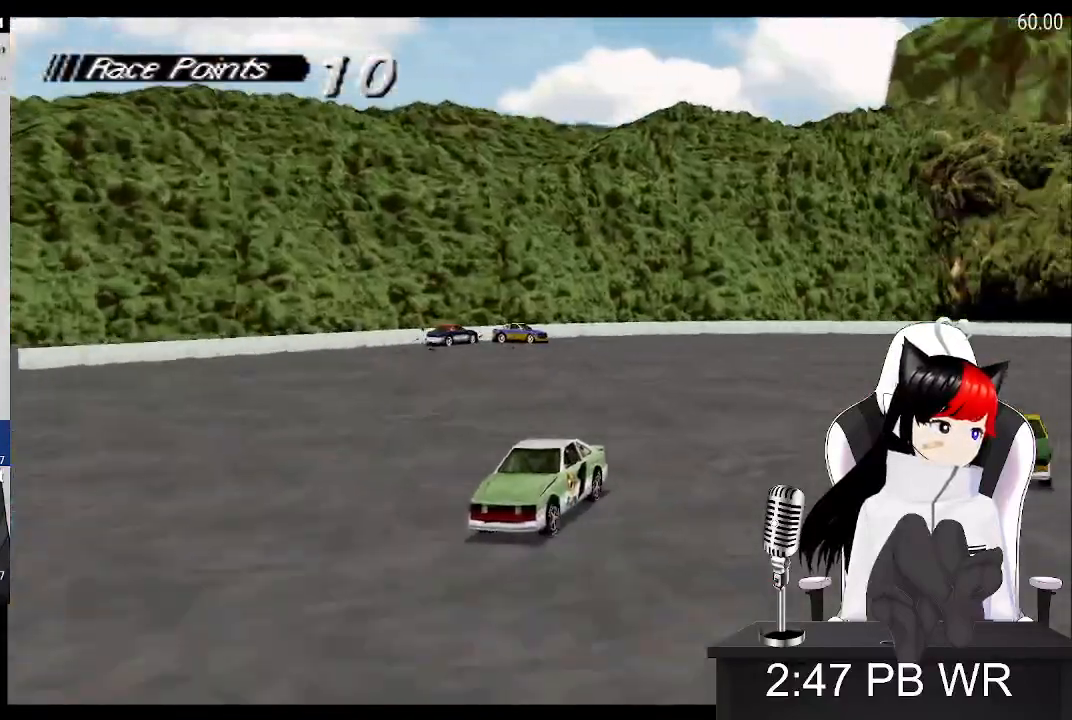
{"buttons": ["SQUARE", "DPAD_LEFT"], "events": []}
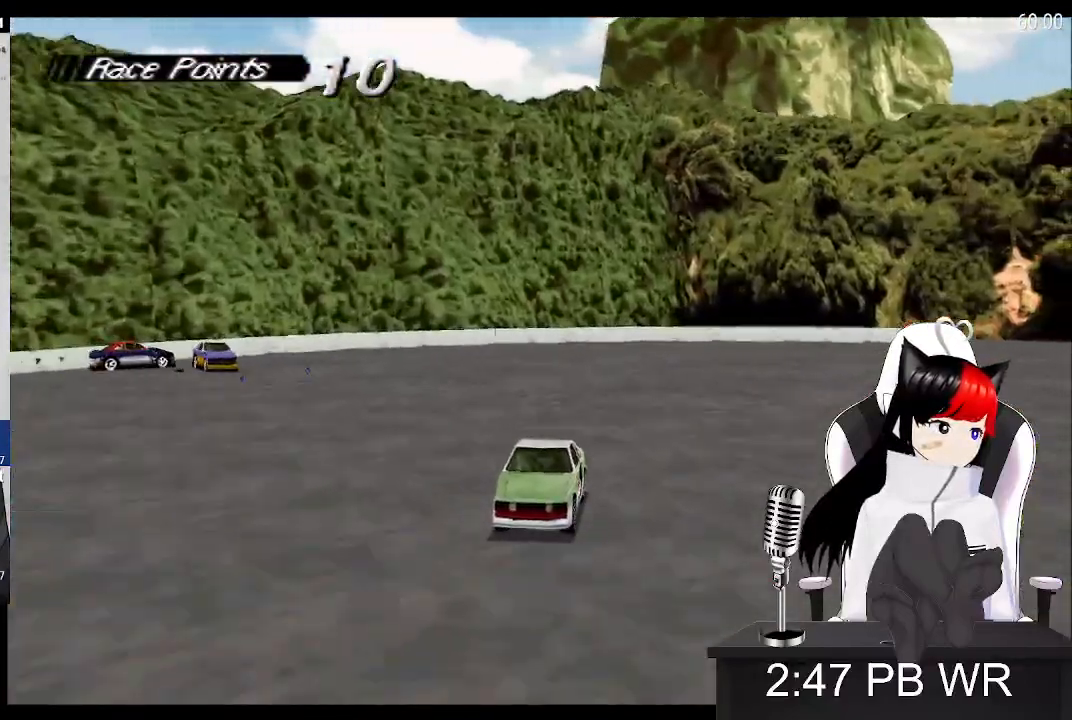
{"buttons": ["SQUARE", "DPAD_LEFT"], "events": [[67, "CROSS", "down"], [67, "SQUARE", "up"], [217, "CROSS", "up"], [267, "SQUARE", "down"]]}
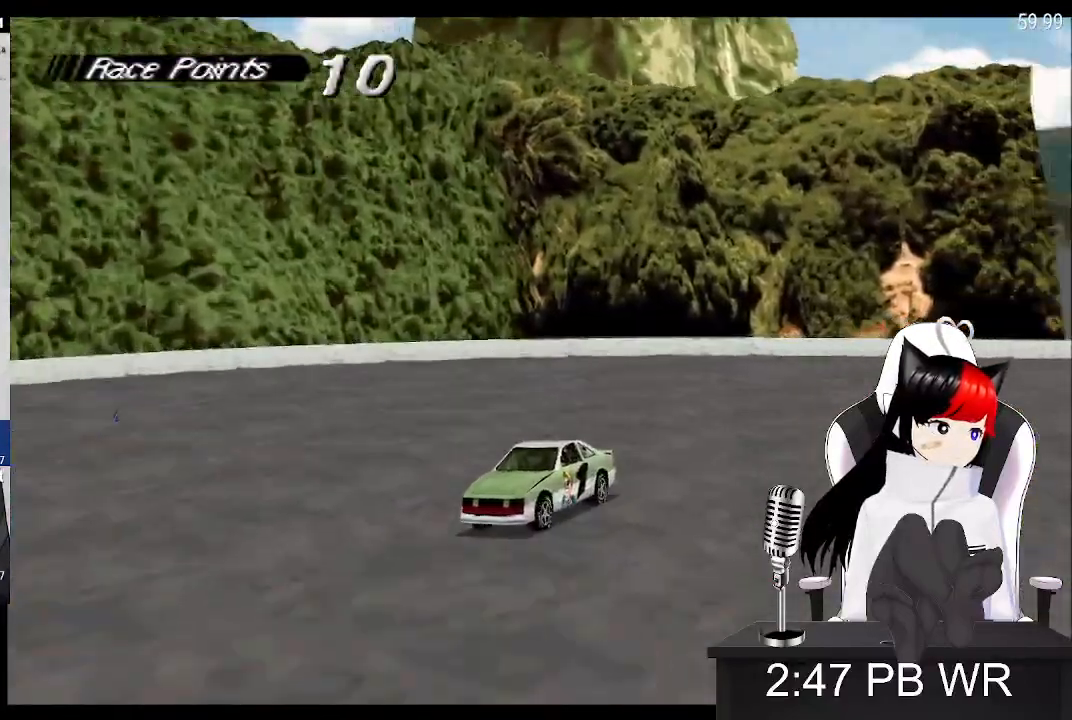
{"buttons": ["SQUARE", "DPAD_LEFT"], "events": []}
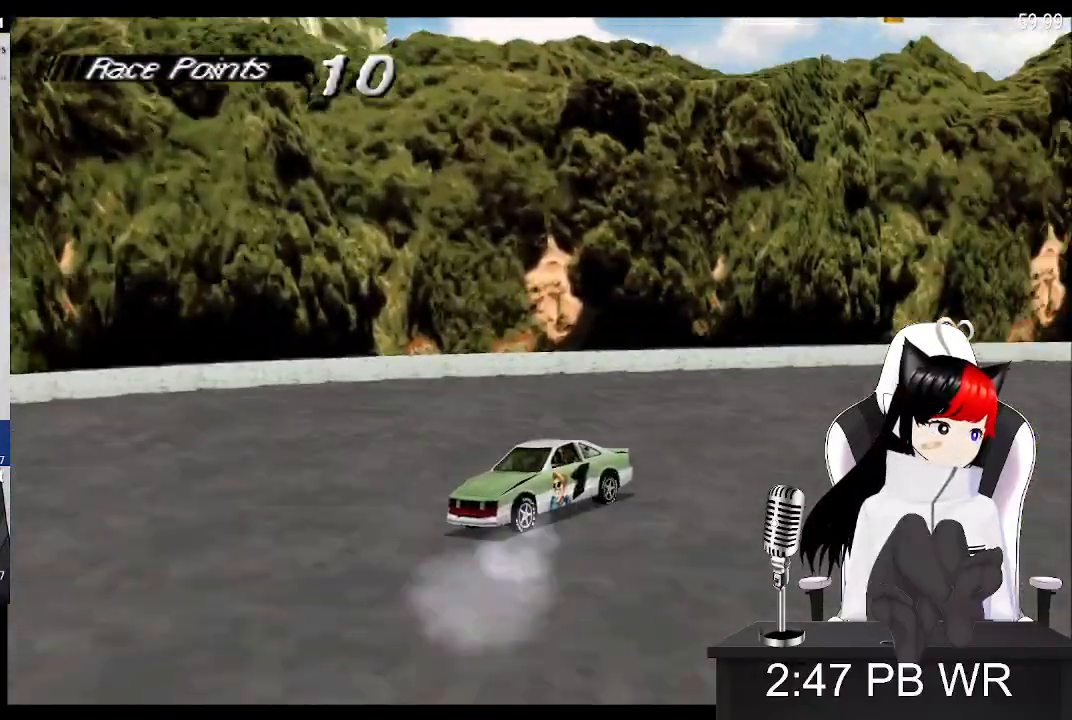
{"buttons": ["SQUARE", "DPAD_LEFT"], "events": []}
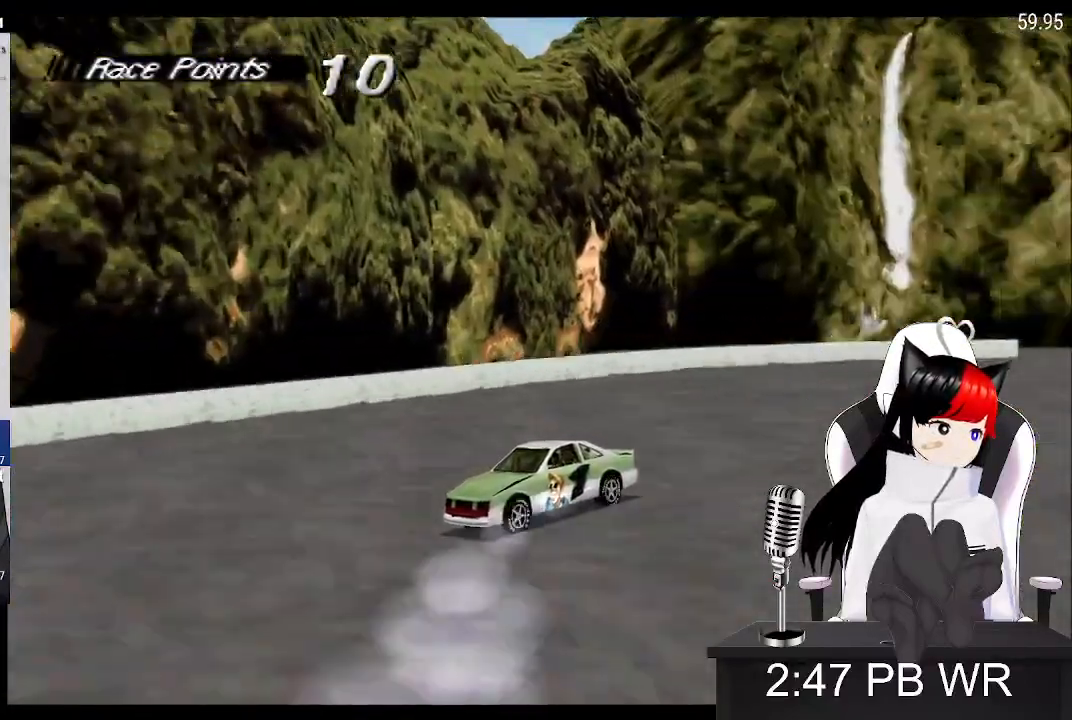
{"buttons": ["SQUARE", "DPAD_LEFT"], "events": []}
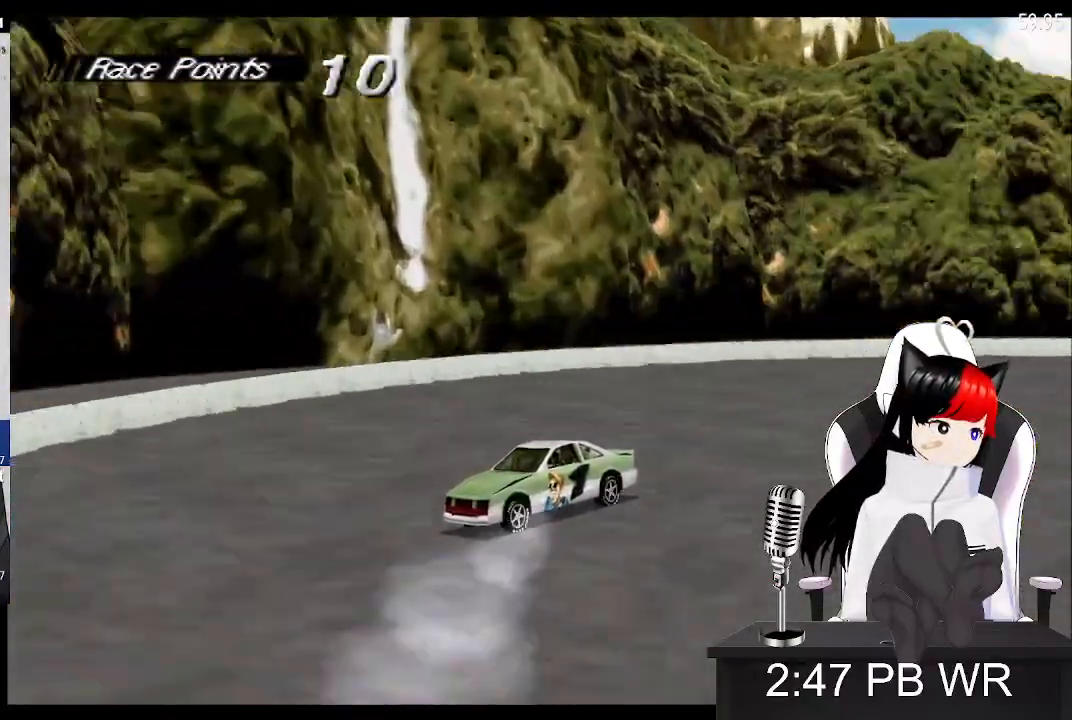
{"buttons": ["SQUARE", "DPAD_LEFT"], "events": []}
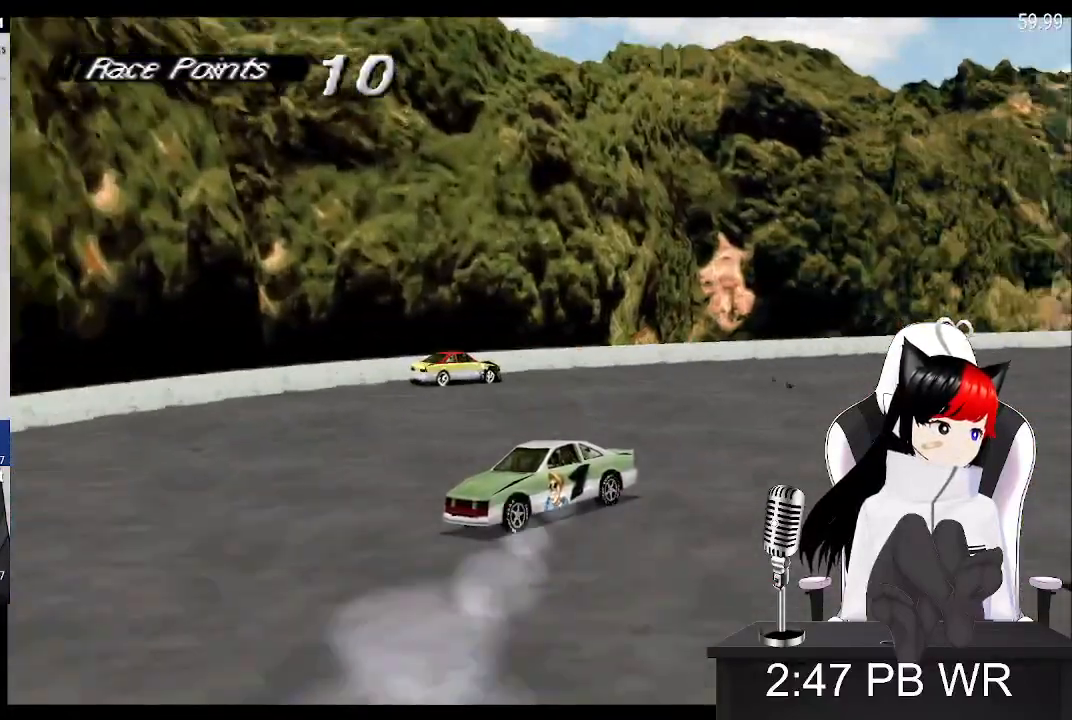
{"buttons": ["SQUARE", "DPAD_LEFT"], "events": []}
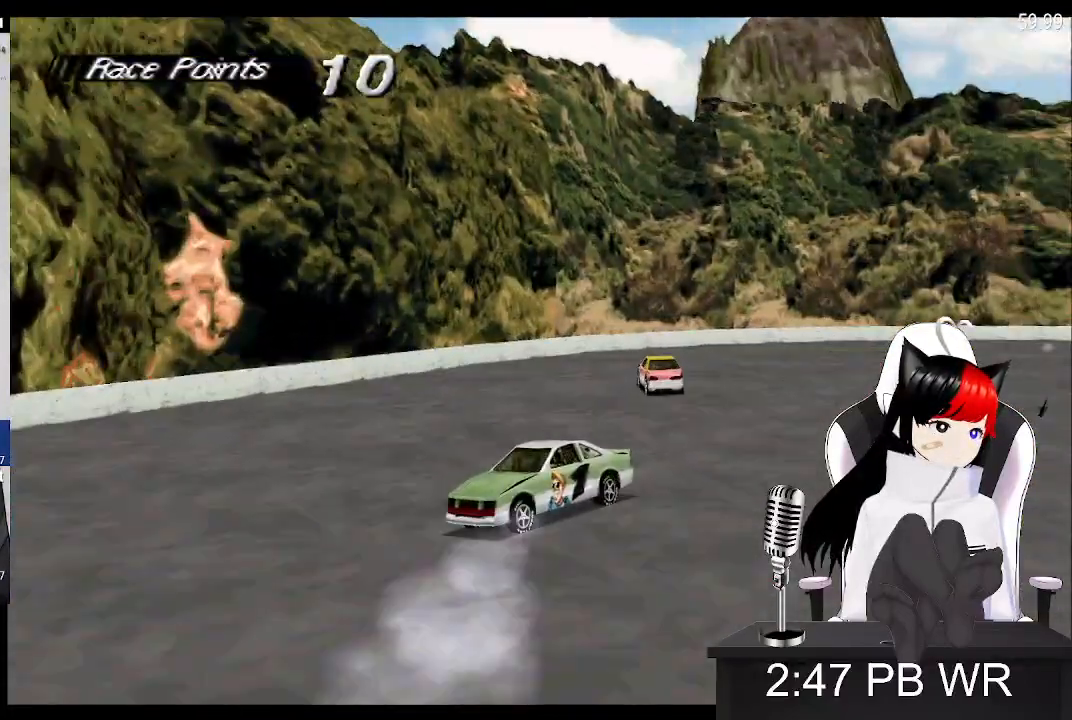
{"buttons": ["SQUARE", "DPAD_LEFT"], "events": []}
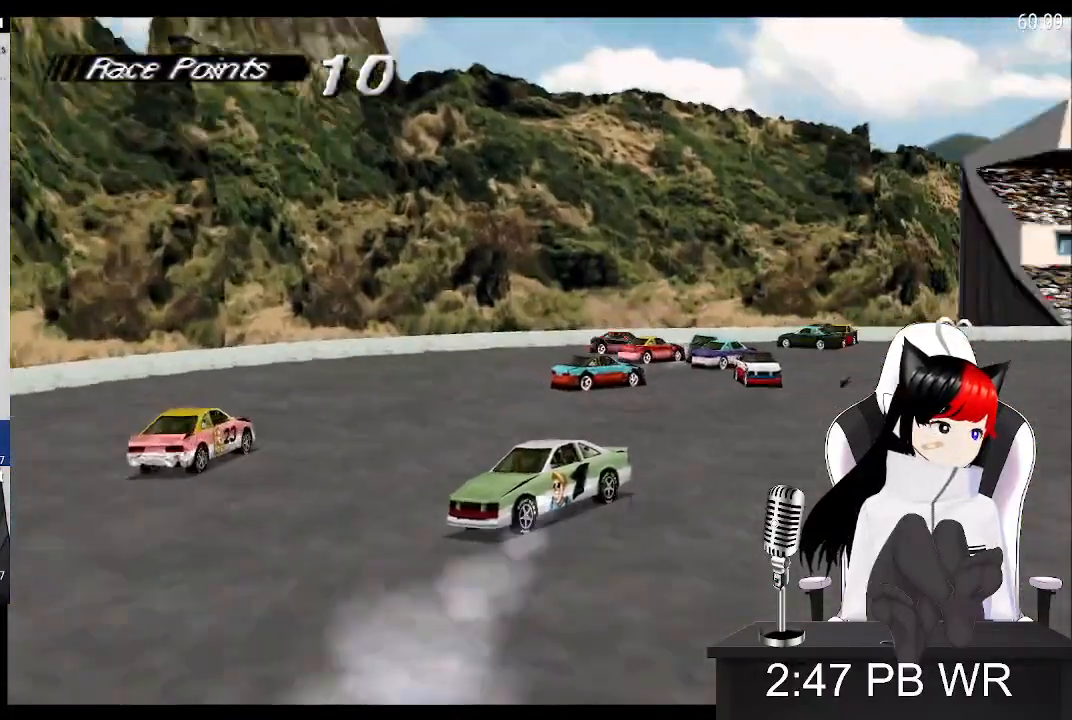
{"buttons": ["SQUARE", "DPAD_LEFT"], "events": []}
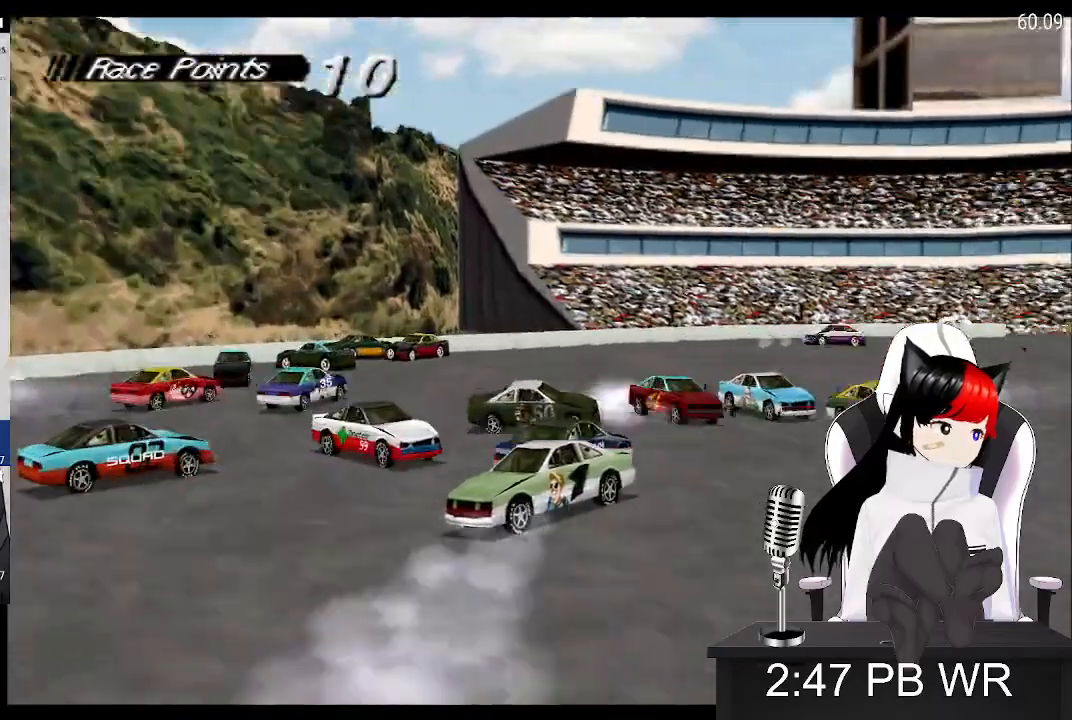
{"buttons": ["SQUARE", "DPAD_LEFT"], "events": []}
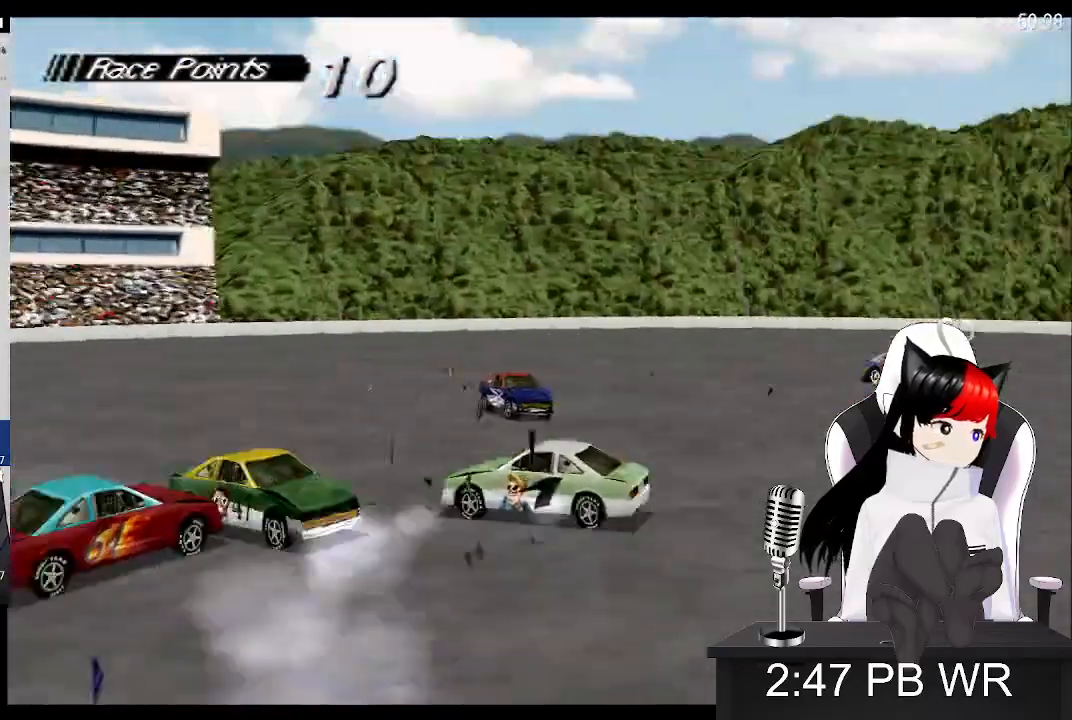
{"buttons": ["SQUARE", "DPAD_LEFT"], "events": []}
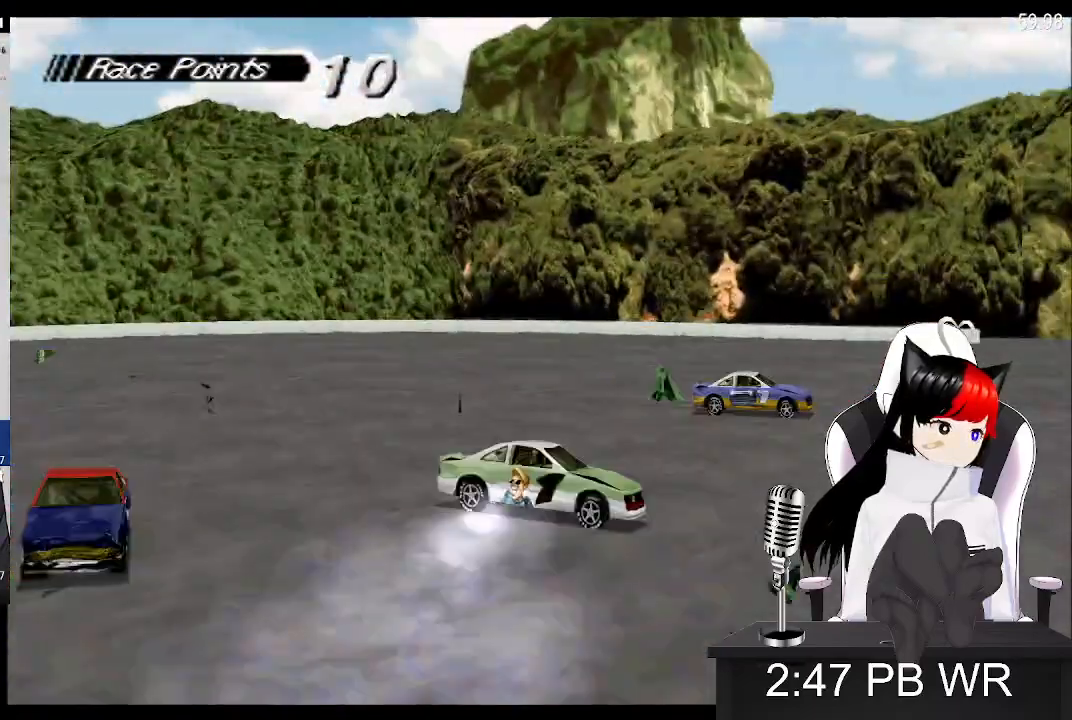
{"buttons": ["SQUARE", "DPAD_LEFT"], "events": []}
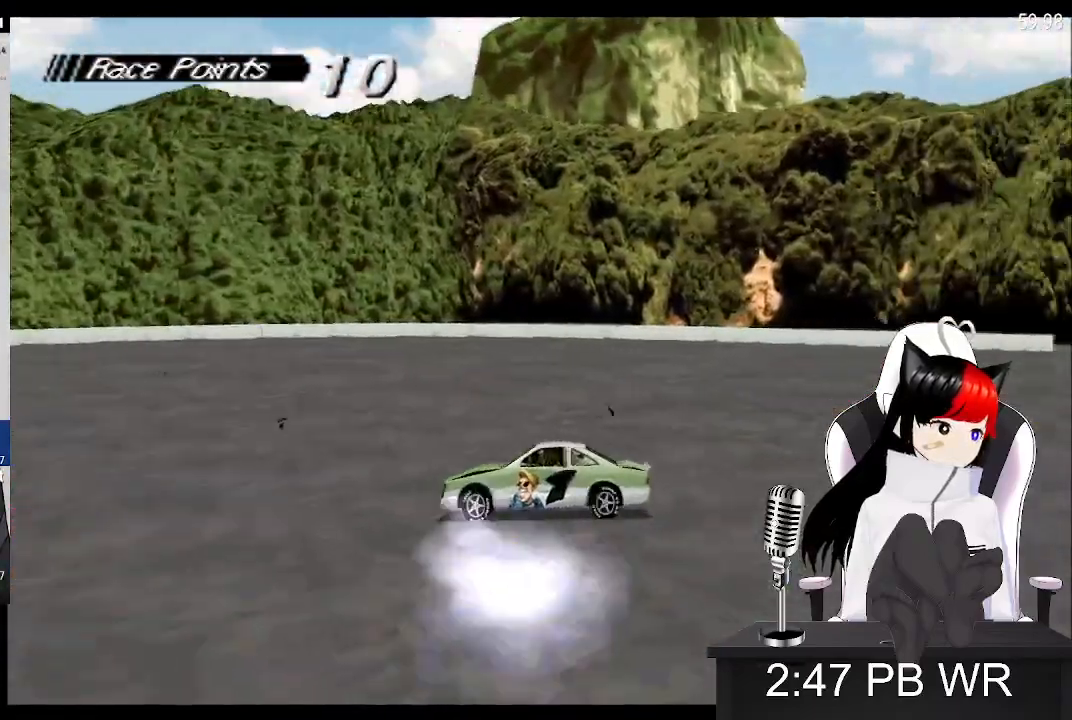
{"buttons": ["CROSS", "DPAD_LEFT"], "events": [[483, "CROSS", "down"], [483, "SQUARE", "up"]]}